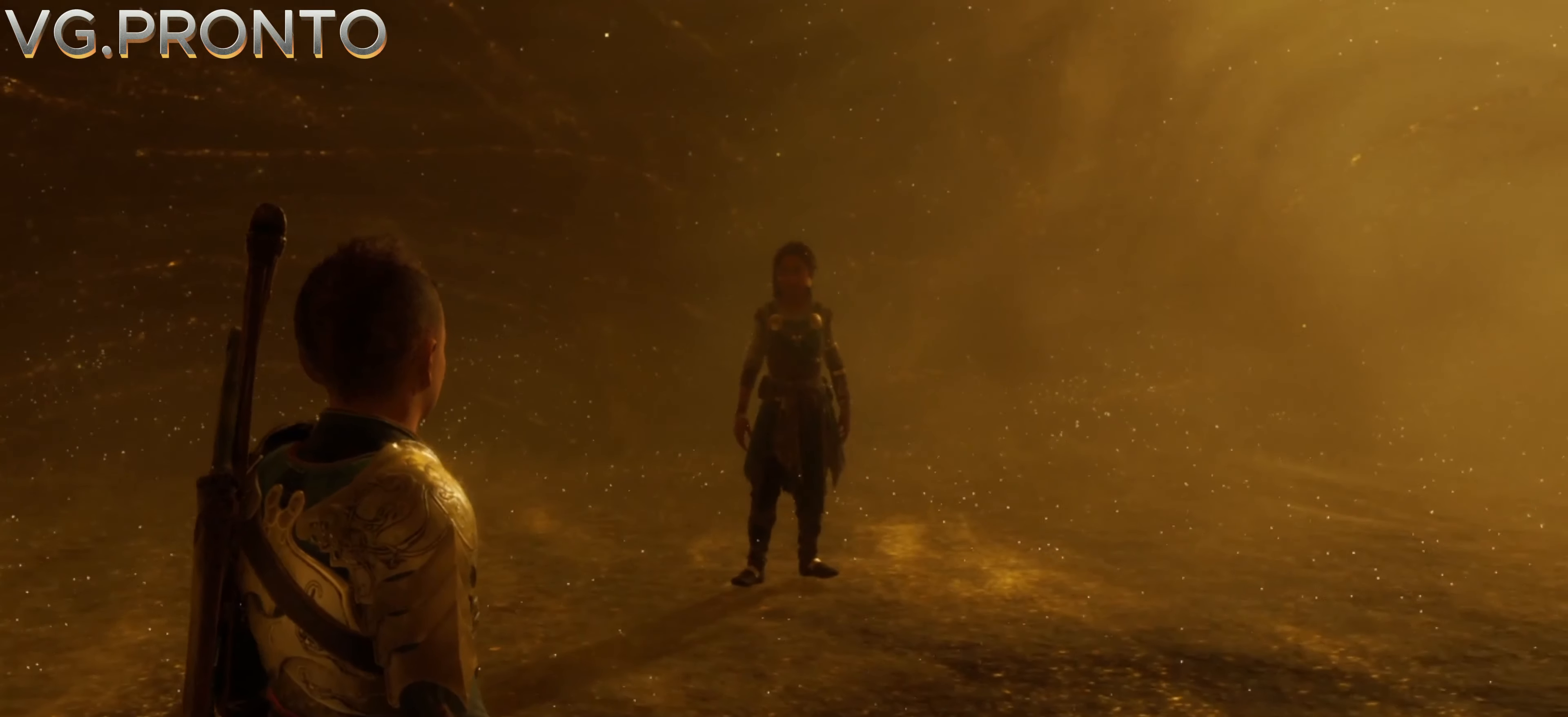
Gameplay with a controller (PlayStation layout); each line is a JSON object with the inputs held at the frame after it. "events" lists button and stick changes between this image and that frame as [ms after this image, input, new state], when the widget could be followed in between. Not read: L3 R3.
{"buttons": [], "left_stick": "center", "right_stick": "up-left", "events": [[34, "right_stick", "center"], [300, "right_stick", "up-left"]]}
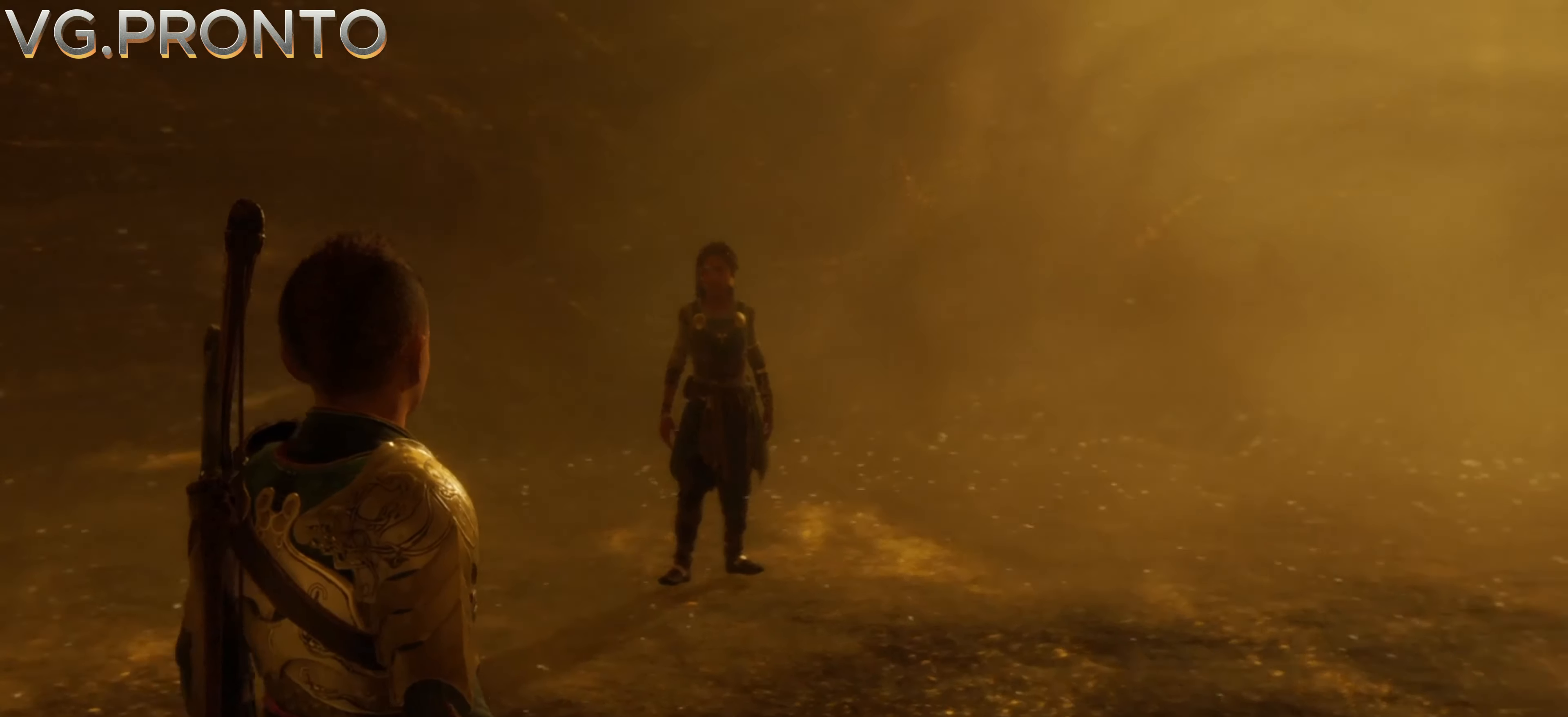
{"buttons": [], "left_stick": "center", "right_stick": "up-left", "events": []}
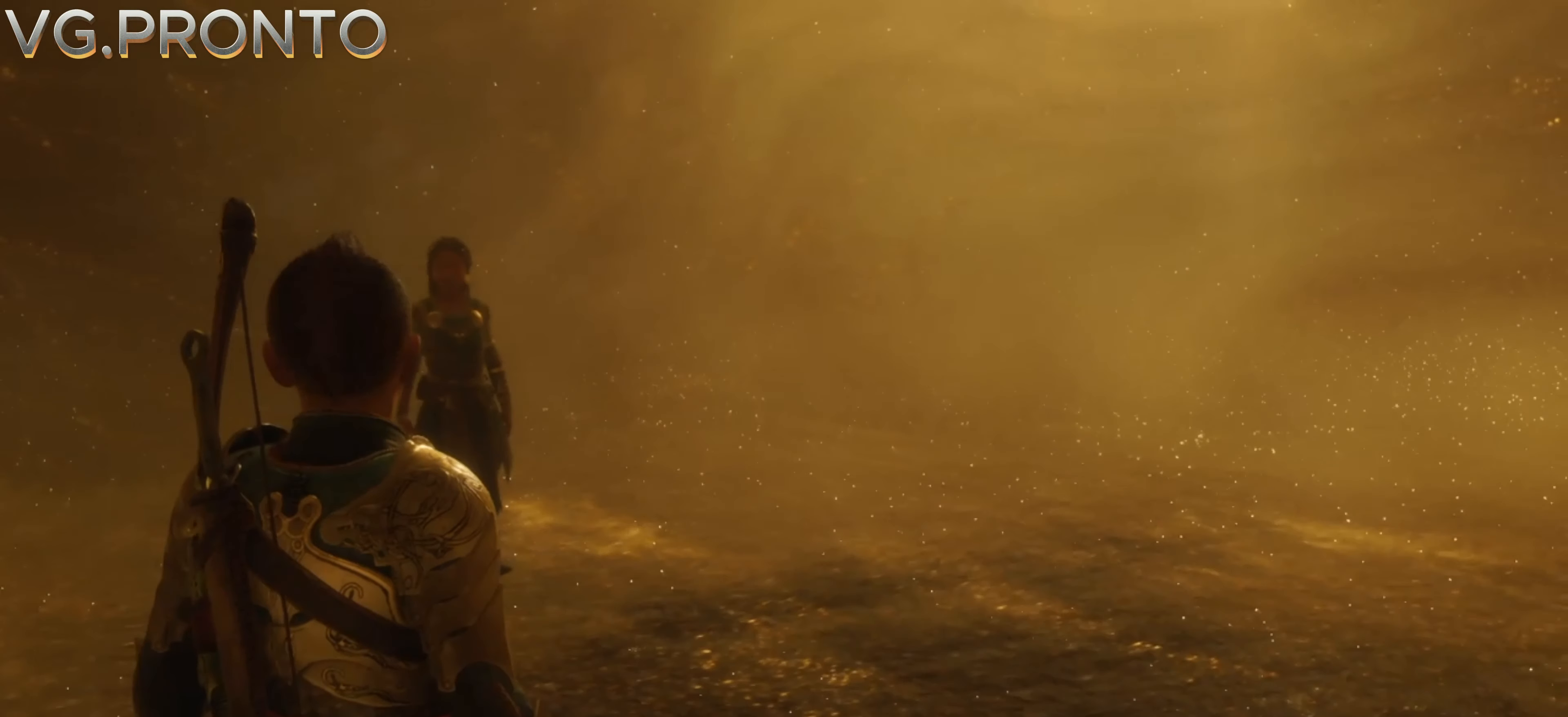
{"buttons": [], "left_stick": "center", "right_stick": "center", "events": [[134, "right_stick", "center"]]}
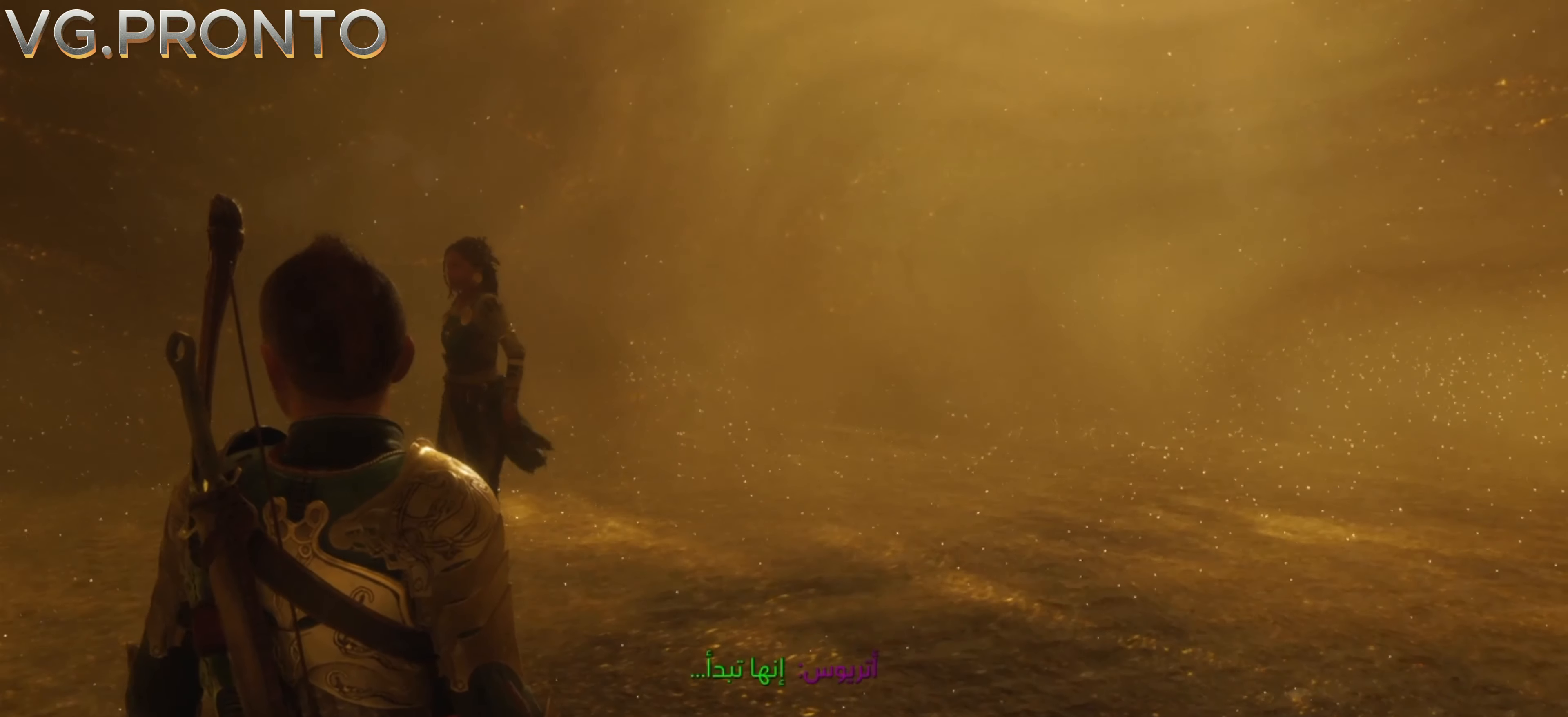
{"buttons": [], "left_stick": "center", "right_stick": "center", "events": []}